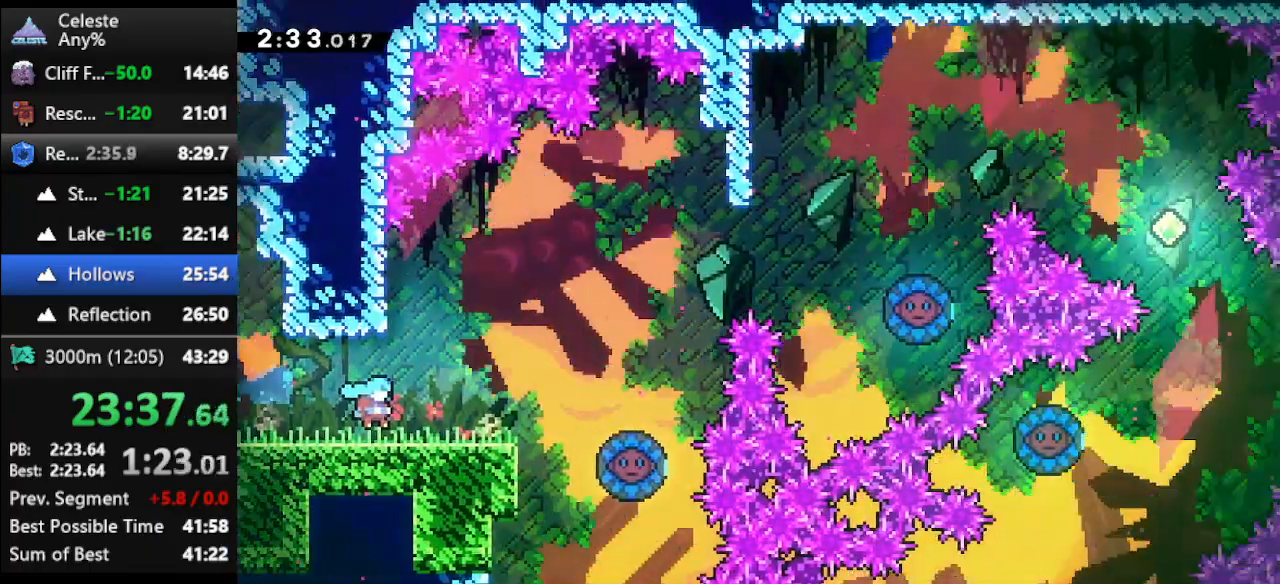
Gameplay with keyboard; each line is a JSON object with the keys held at the frame after it. "events" lists presses ("down") and releases ("up") of "climb", "climb2", "dash", "dash2", "down", "jump", "left", "right" and "up" between this image and that frame as [ms after this image, input, new state], when the widget could be followed in between. No other keys are recorded. Mouse input is not recorded. Key names are as the overlay labels them; some are game actions (e.g. jump) rather than physical keys.
{"keys": ["right"], "events": []}
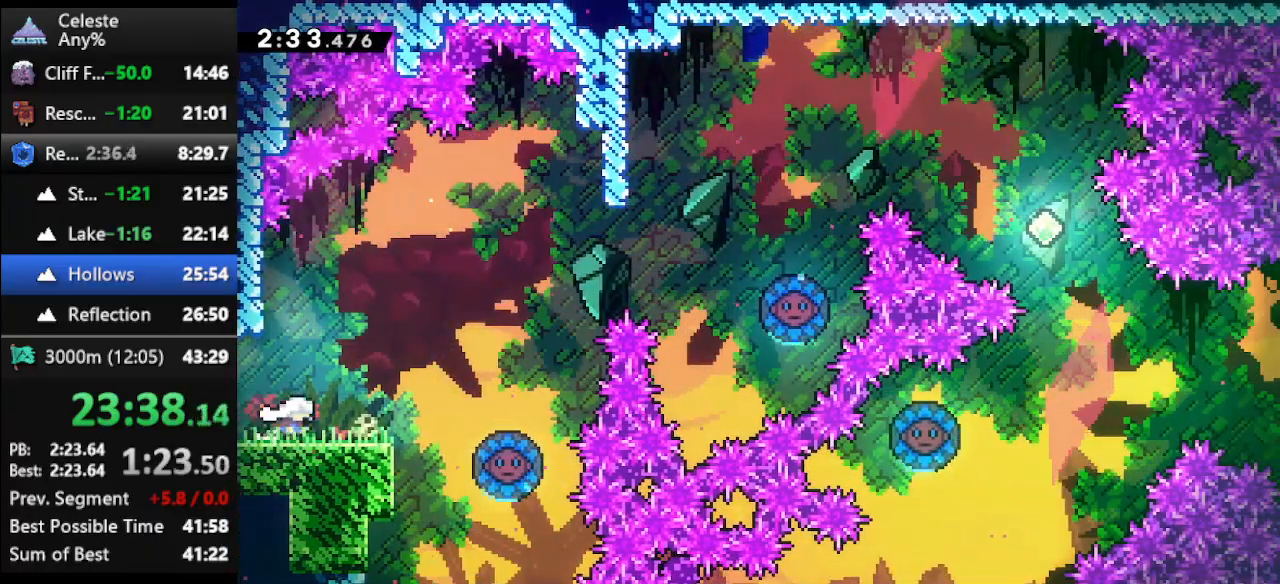
{"keys": ["right", "up"], "events": [[267, "jump", "down"], [267, "up", "down"], [500, "jump", "up"]]}
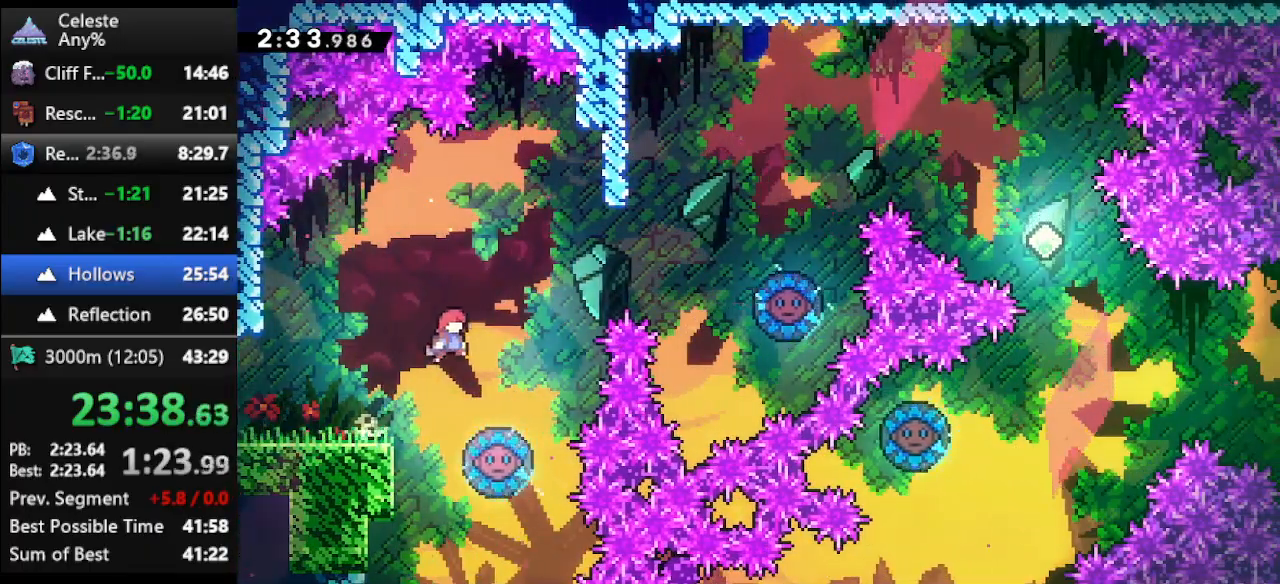
{"keys": ["right", "up"], "events": [[133, "right", "up"], [167, "up", "up"], [467, "right", "down"], [467, "up", "down"]]}
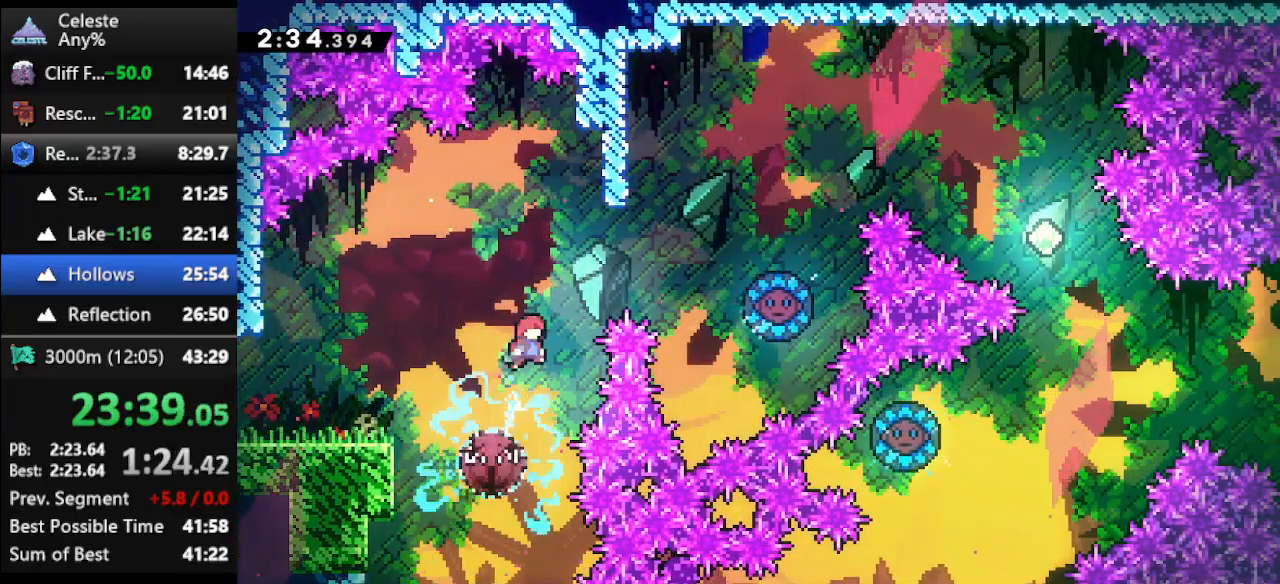
{"keys": ["right", "up"], "events": [[300, "dash", "down"], [467, "dash", "up"]]}
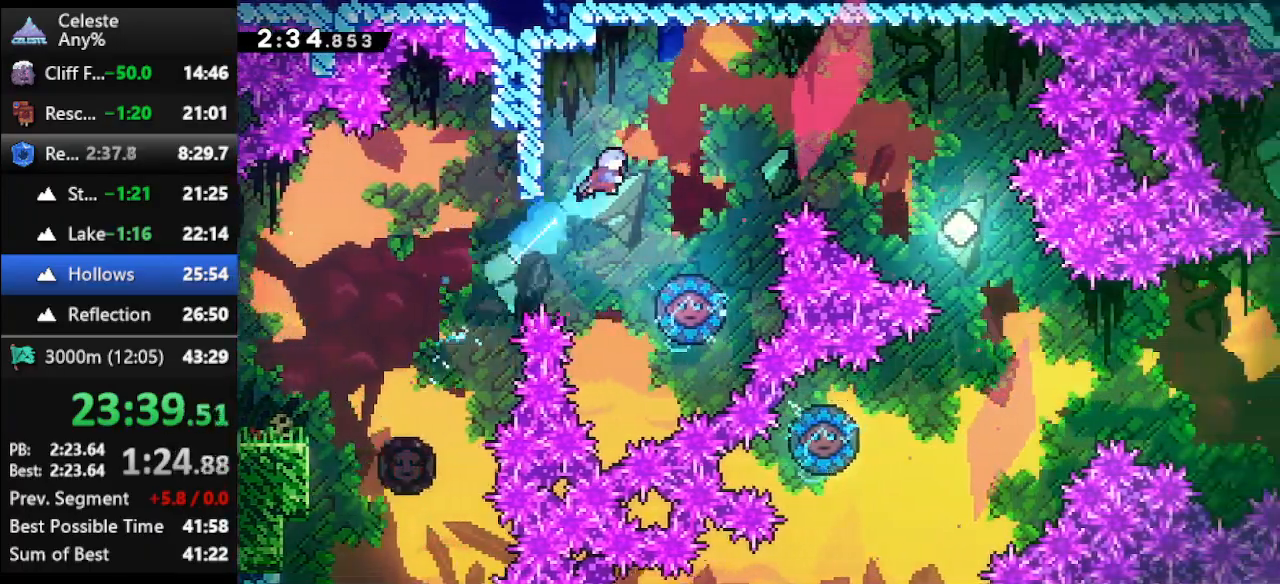
{"keys": [], "events": [[267, "right", "up"], [267, "up", "up"]]}
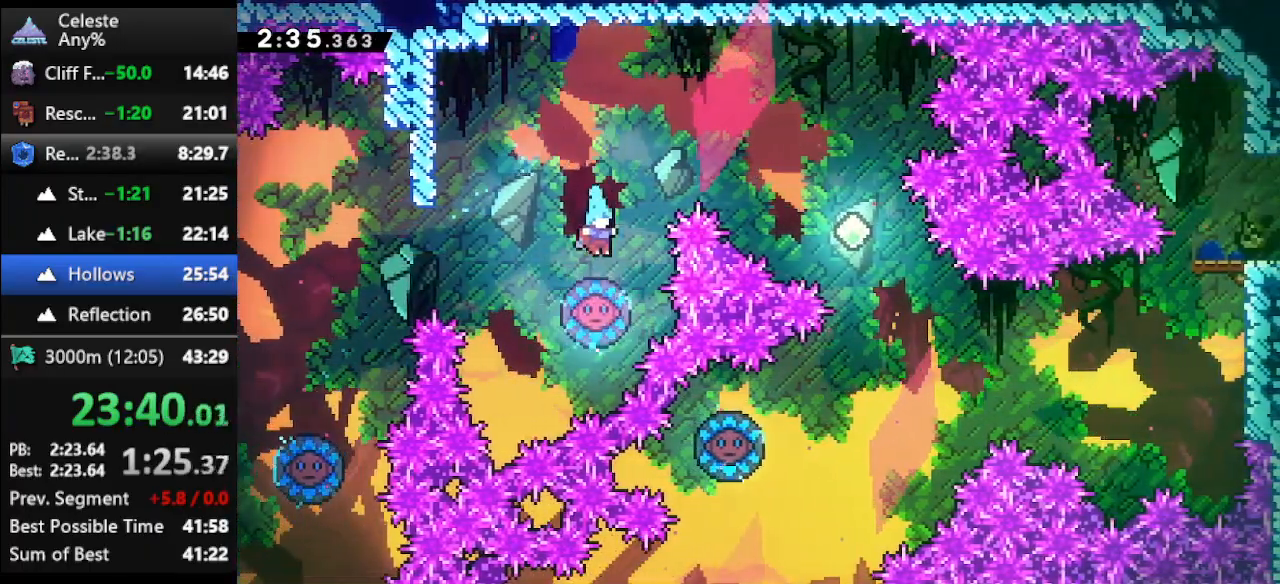
{"keys": ["right"], "events": [[100, "right", "down"], [367, "dash", "down"], [500, "dash", "up"]]}
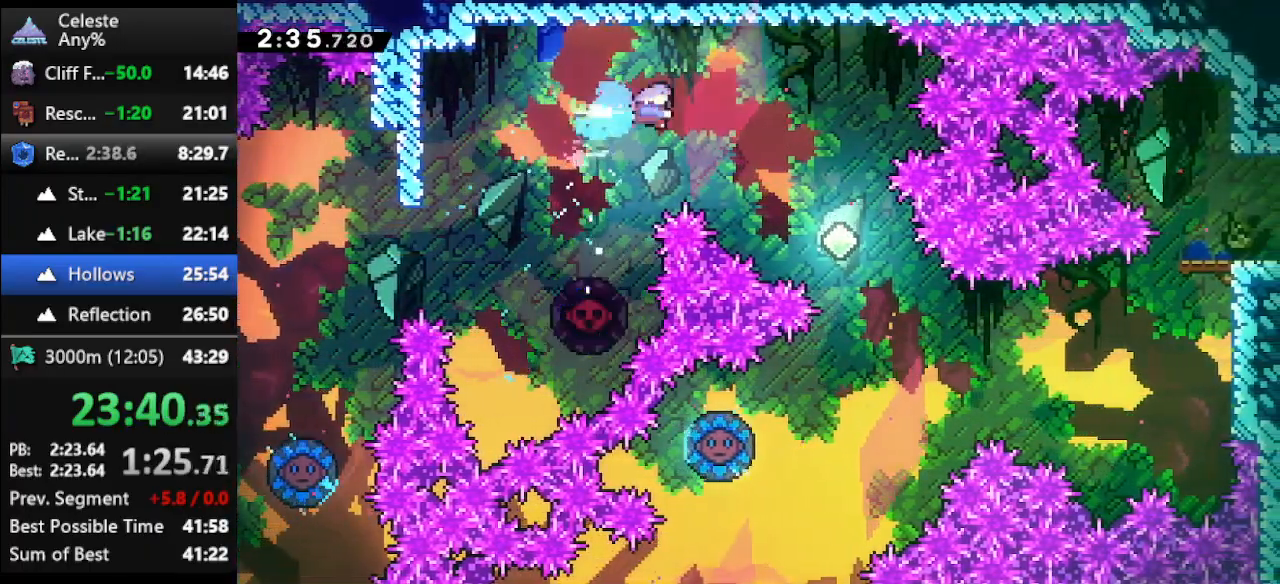
{"keys": ["right"], "events": [[33, "right", "up"], [233, "right", "down"]]}
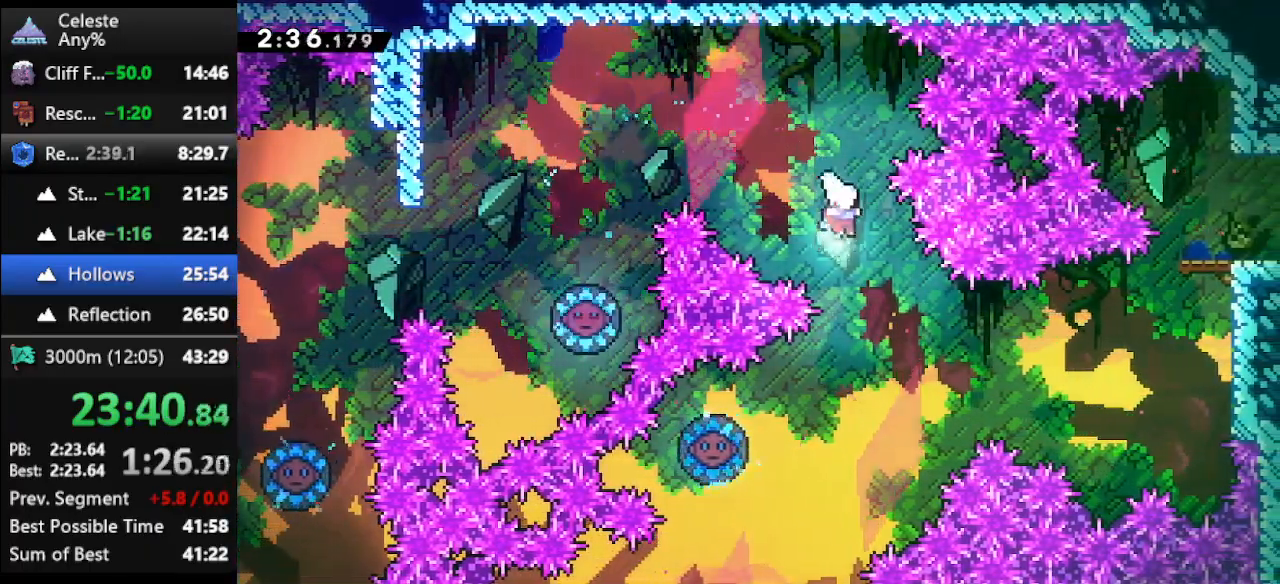
{"keys": ["dash", "left"], "events": [[67, "right", "up"], [333, "left", "down"], [433, "dash", "down"]]}
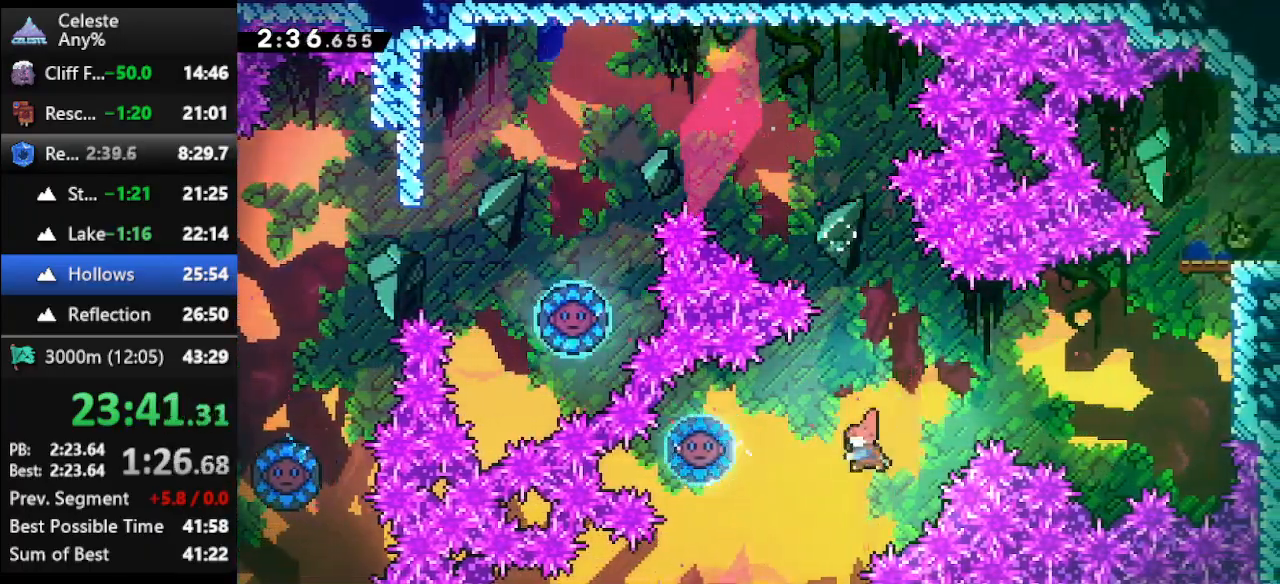
{"keys": ["right", "up"], "events": [[167, "left", "up"], [167, "right", "down"], [167, "up", "down"], [300, "dash", "up"]]}
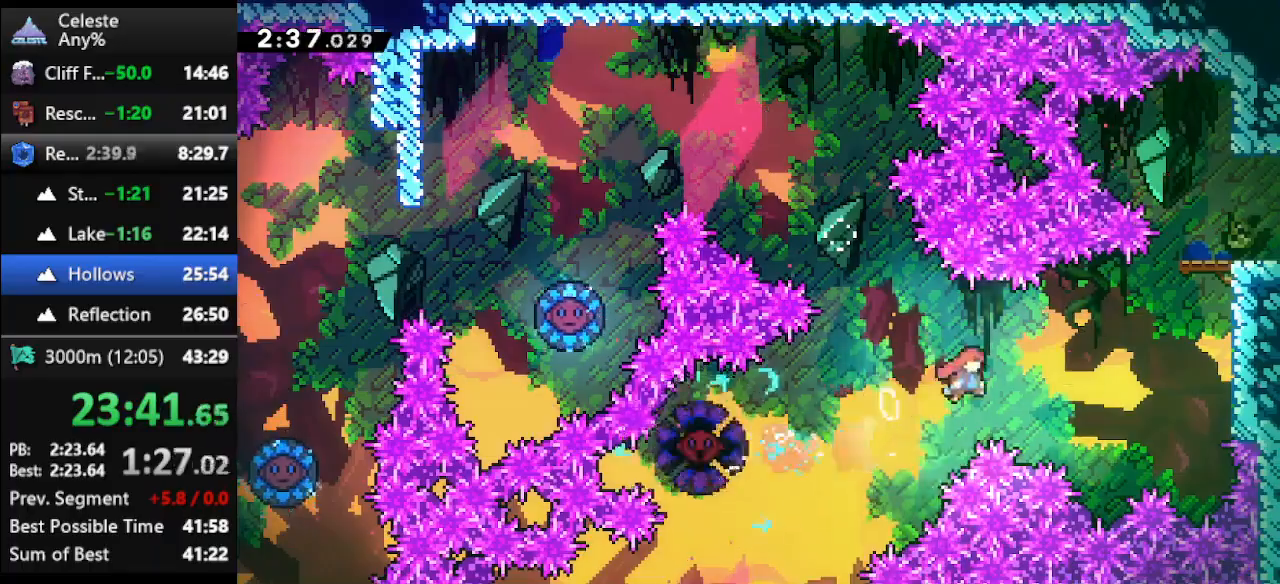
{"keys": ["climb", "jump"], "events": [[133, "dash", "down"], [233, "climb", "down"], [300, "dash", "up"], [433, "jump", "down"], [433, "right", "up"], [433, "up", "up"]]}
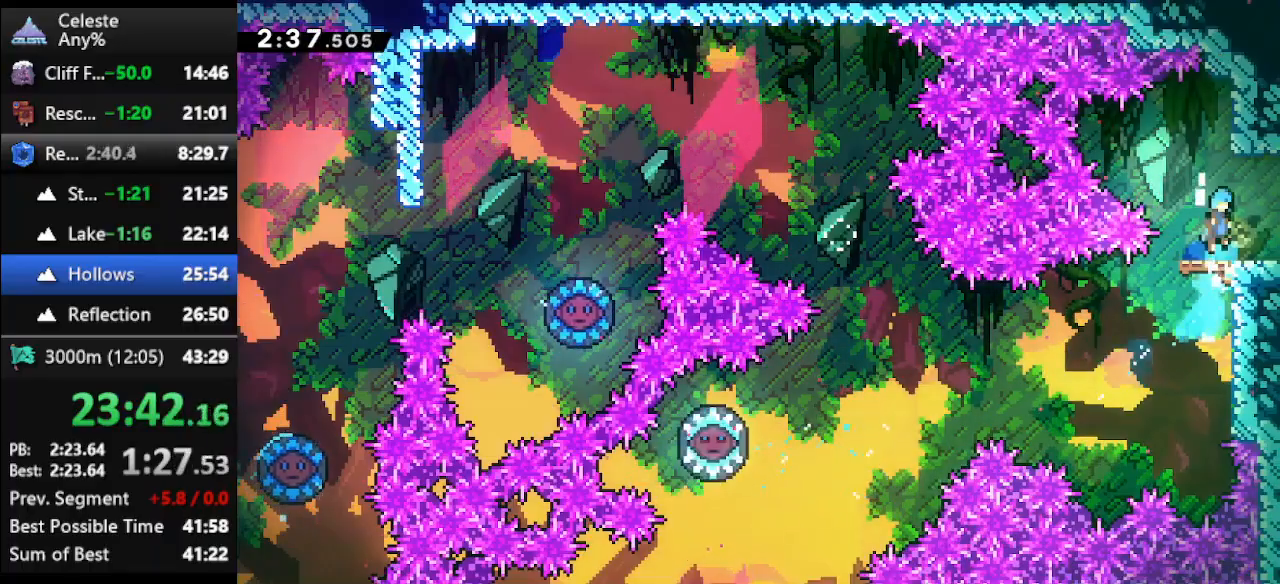
{"keys": ["right"], "events": [[67, "climb", "up"], [67, "jump", "up"], [367, "right", "down"], [400, "dash2", "down"], [500, "dash2", "up"]]}
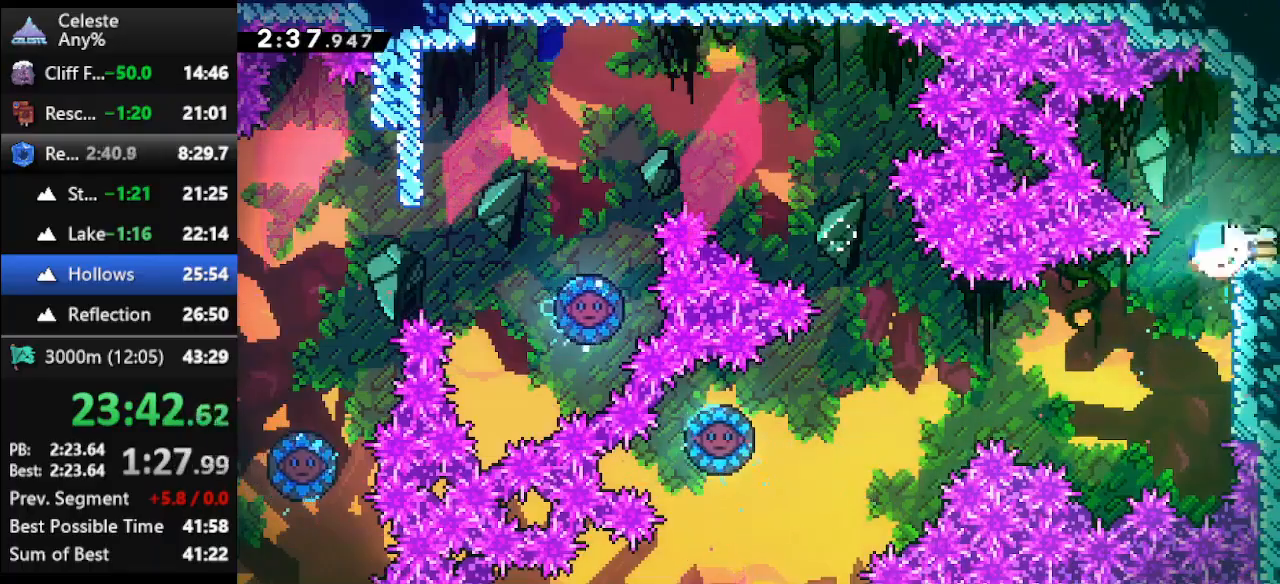
{"keys": [], "events": [[167, "right", "up"]]}
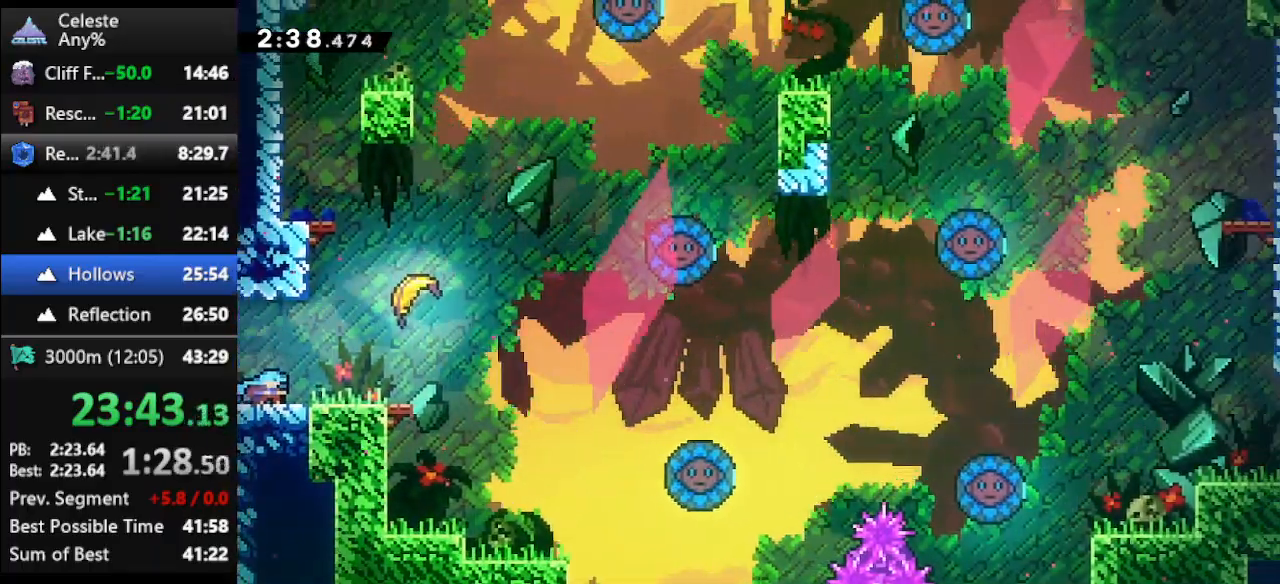
{"keys": ["dash", "up"], "events": [[233, "right", "down"], [233, "up", "down"], [267, "jump", "down"], [400, "dash", "down"], [400, "jump", "up"], [433, "right", "up"]]}
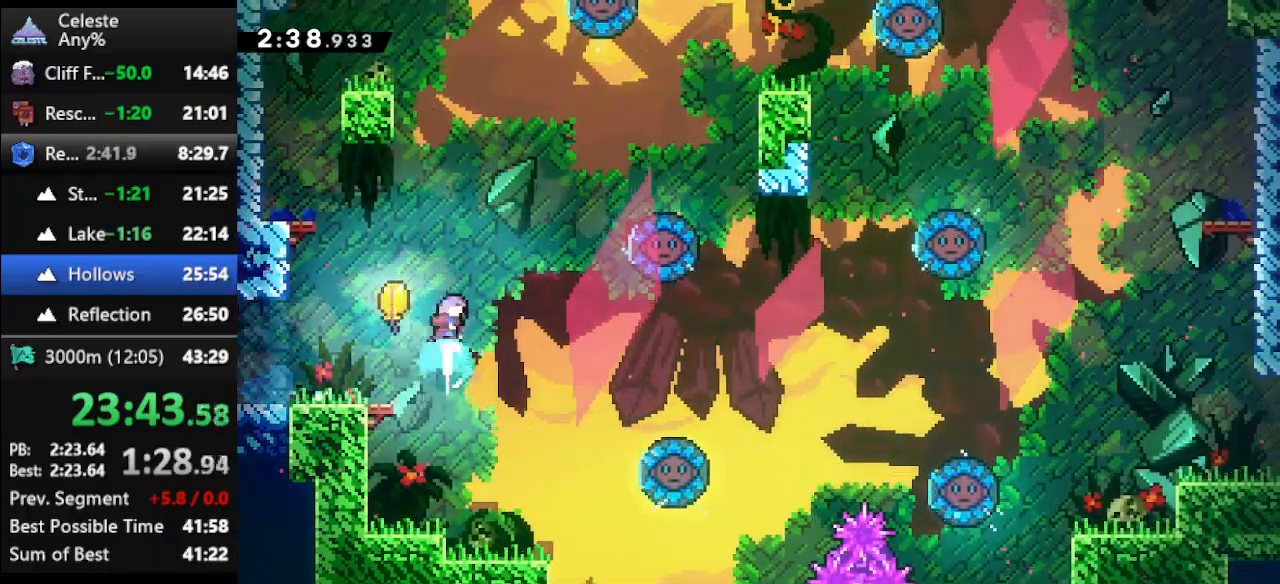
{"keys": ["up"], "events": [[133, "dash", "up"], [267, "left", "down"], [500, "left", "up"]]}
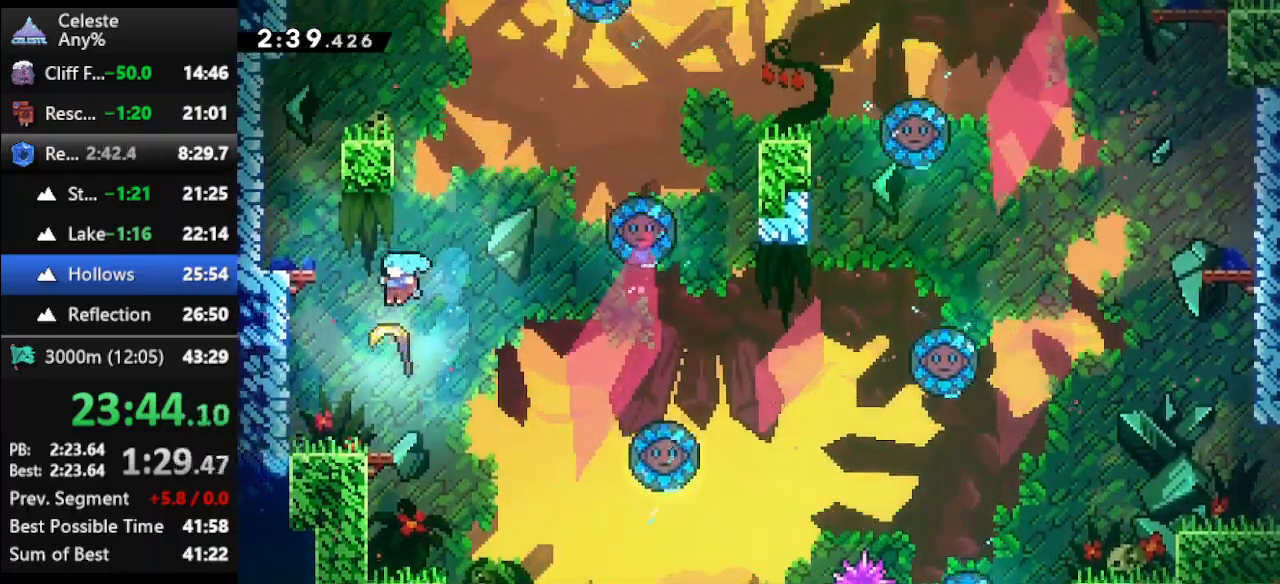
{"keys": ["right", "up"], "events": [[467, "right", "down"]]}
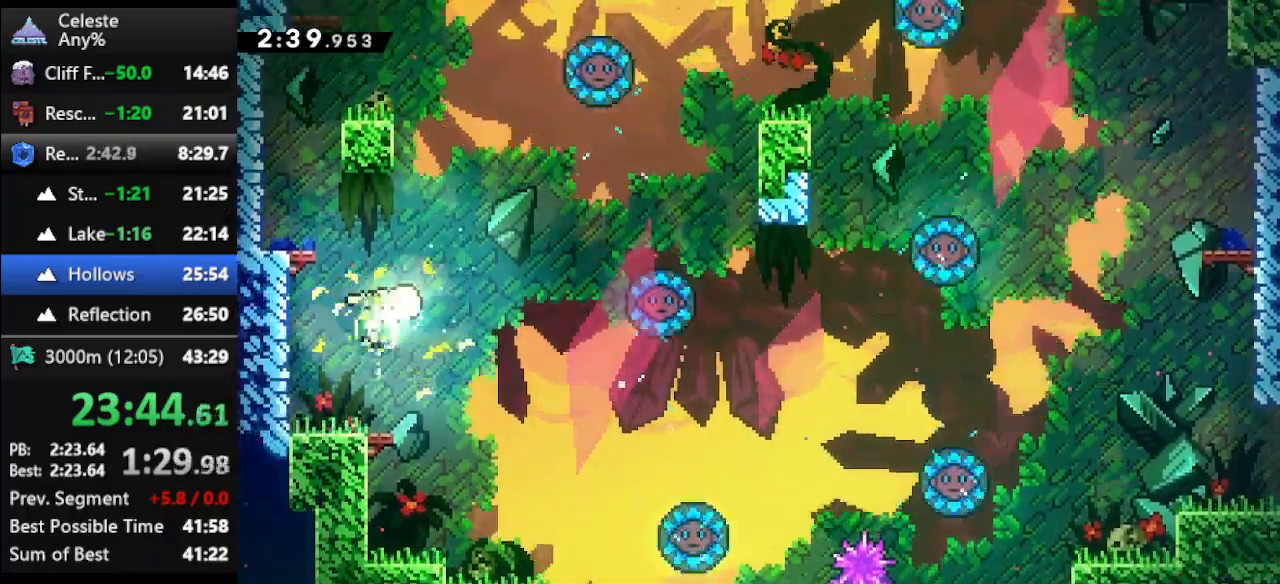
{"keys": ["up"], "events": [[133, "right", "up"], [300, "left", "down"], [433, "left", "up"]]}
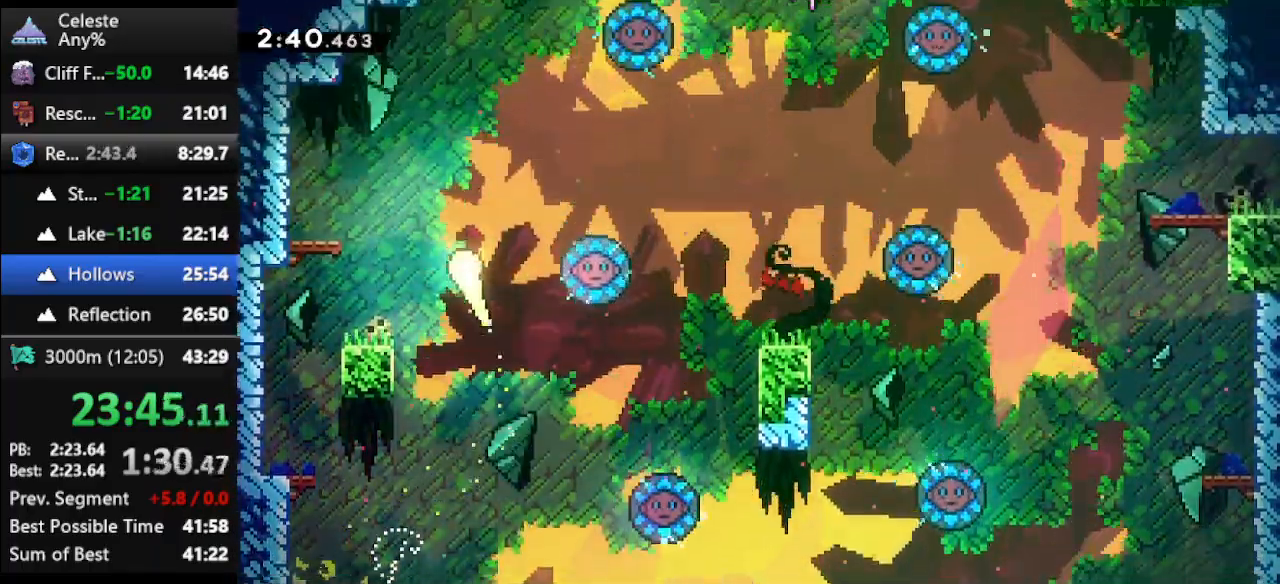
{"keys": ["right"], "events": [[67, "right", "down"], [200, "up", "up"], [267, "down", "down"], [500, "down", "up"]]}
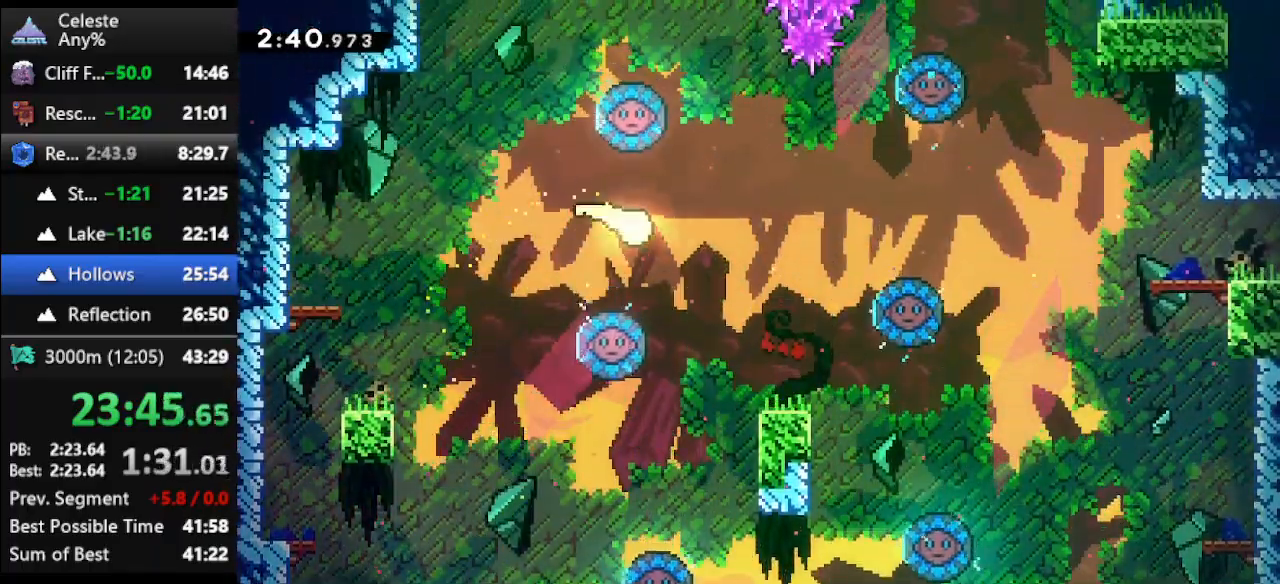
{"keys": ["down", "right"], "events": [[100, "up", "down"], [367, "up", "up"], [500, "down", "down"]]}
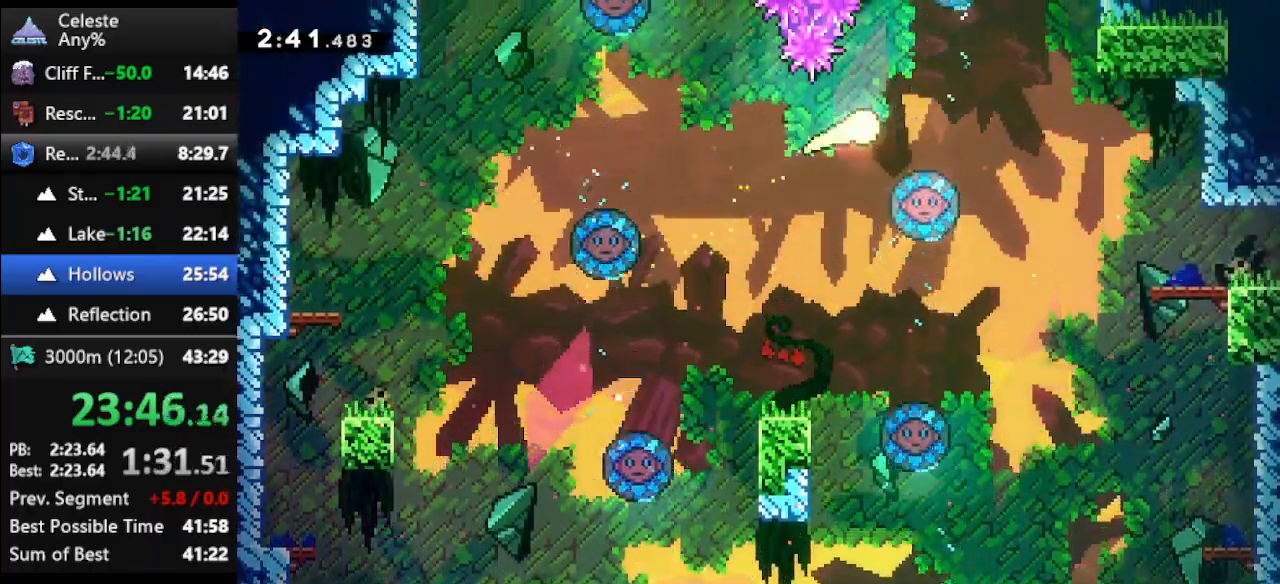
{"keys": ["dash", "down", "right"], "events": [[133, "down", "up"], [333, "down", "down"], [433, "dash", "down"]]}
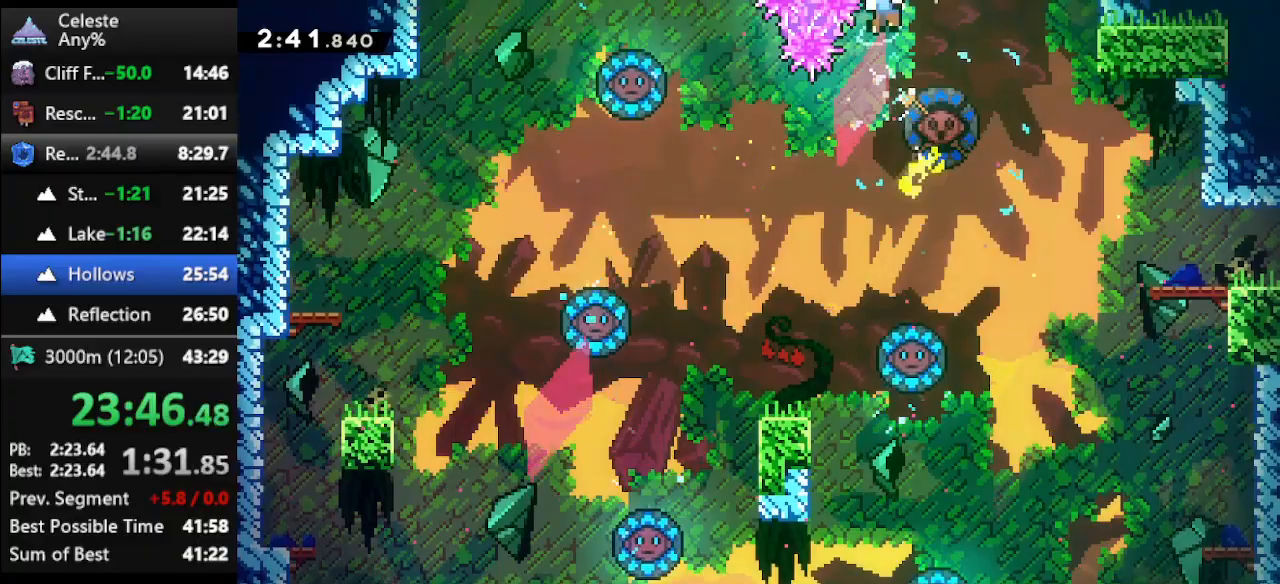
{"keys": ["dash", "down", "right"], "events": [[267, "dash", "up"], [433, "dash", "down"]]}
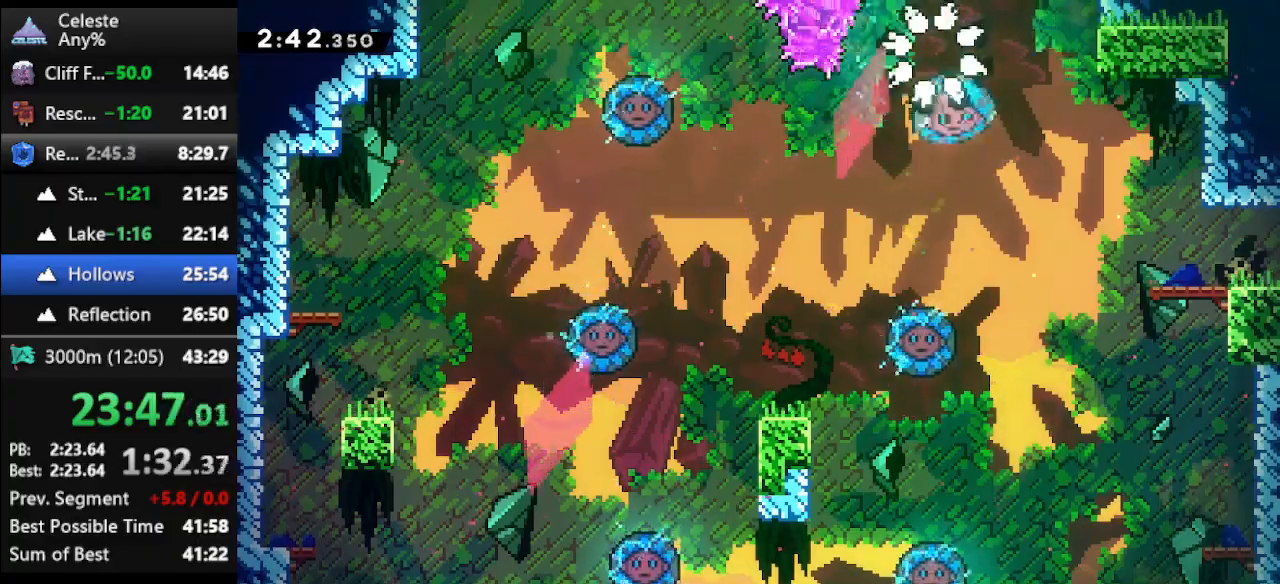
{"keys": ["down", "right"], "events": [[100, "dash", "up"], [133, "dash", "down"], [233, "dash", "up"], [267, "dash", "down"], [367, "dash", "up"], [400, "dash", "down"], [500, "dash", "up"]]}
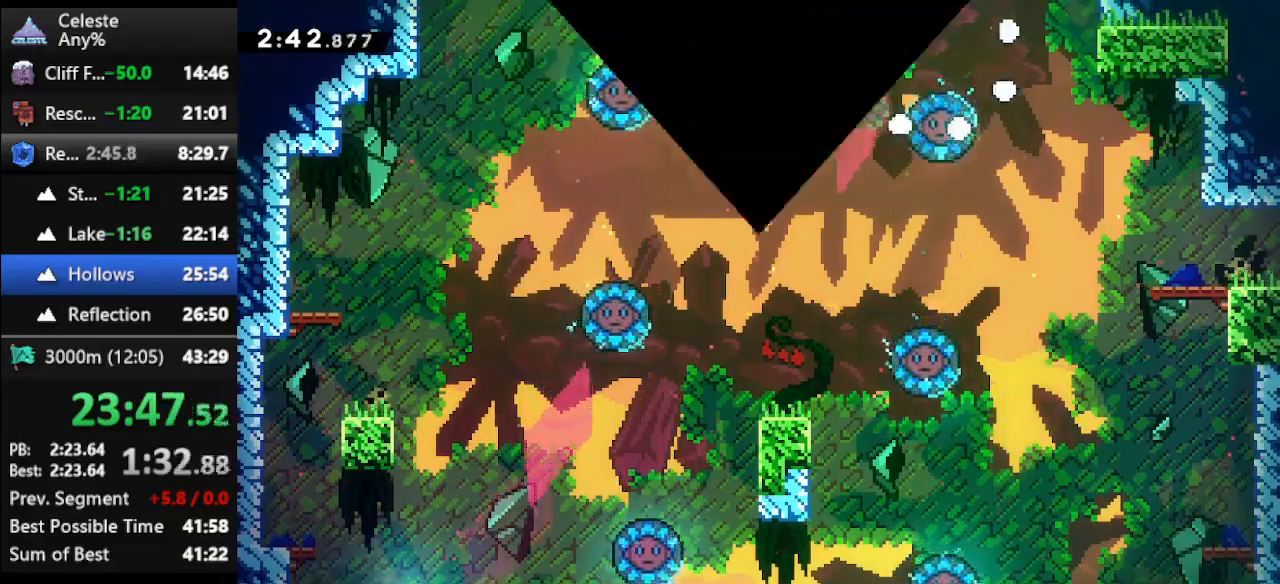
{"keys": [], "events": [[67, "dash", "down"], [167, "dash", "up"], [233, "down", "up"], [233, "right", "up"]]}
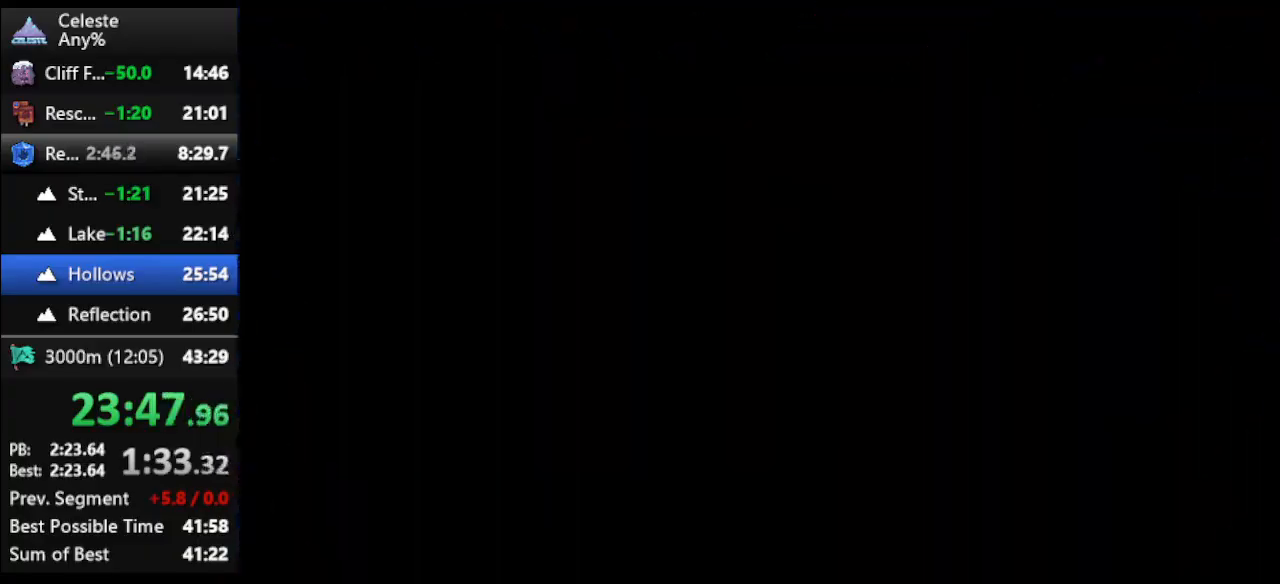
{"keys": [], "events": []}
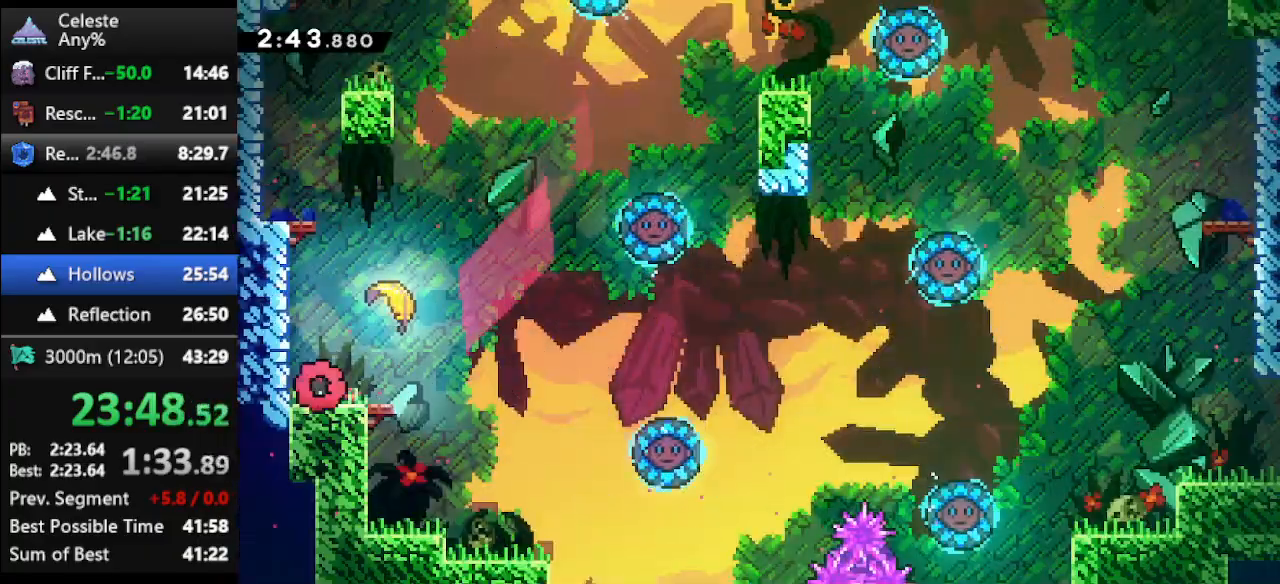
{"keys": ["up"], "events": [[67, "right", "down"], [67, "up", "down"], [133, "jump", "down"], [333, "jump", "up"], [367, "right", "up"]]}
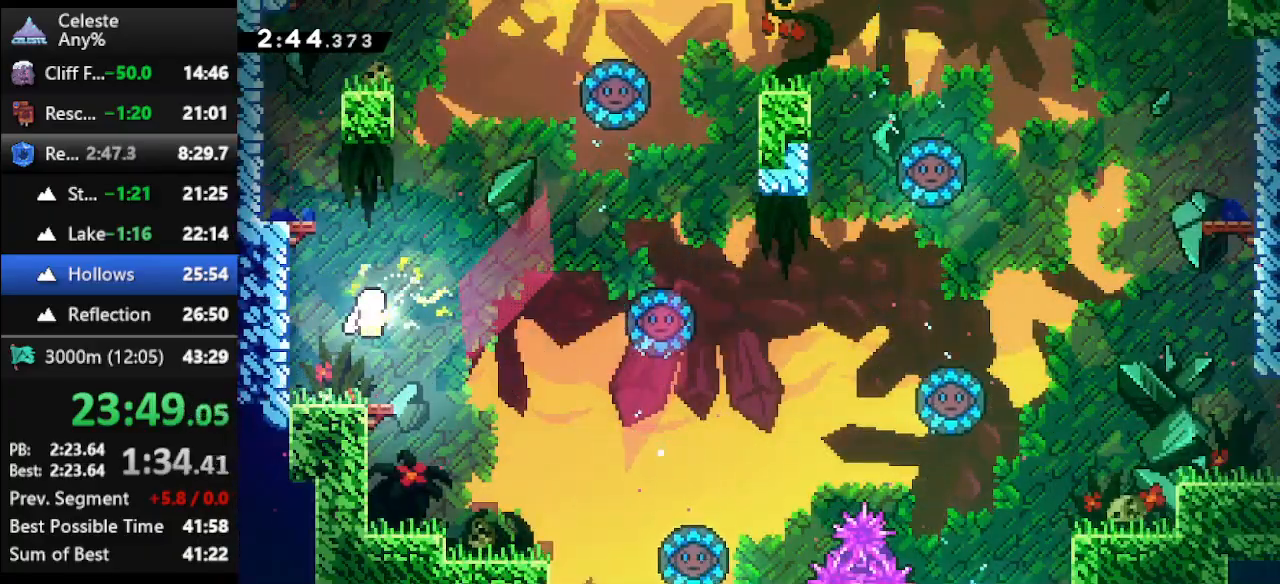
{"keys": ["up"], "events": [[167, "right", "down"], [333, "right", "up"]]}
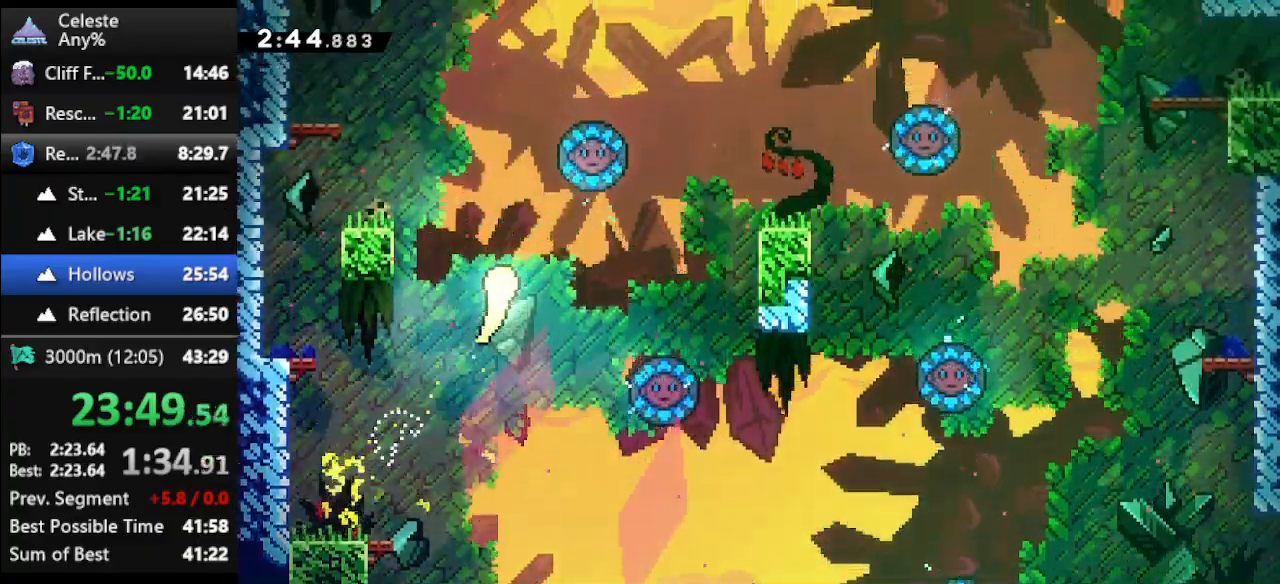
{"keys": ["down", "right"], "events": [[67, "left", "down"], [167, "left", "up"], [267, "right", "down"], [367, "up", "up"], [433, "down", "down"]]}
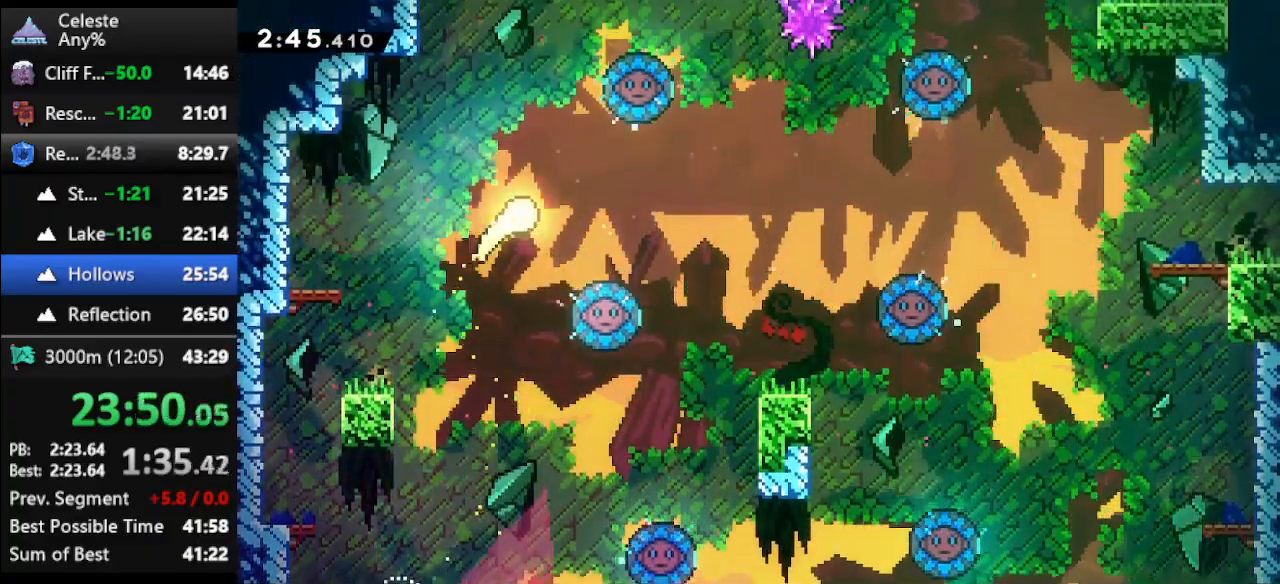
{"keys": ["right"], "events": [[167, "down", "up"], [333, "down", "down"], [467, "down", "up"]]}
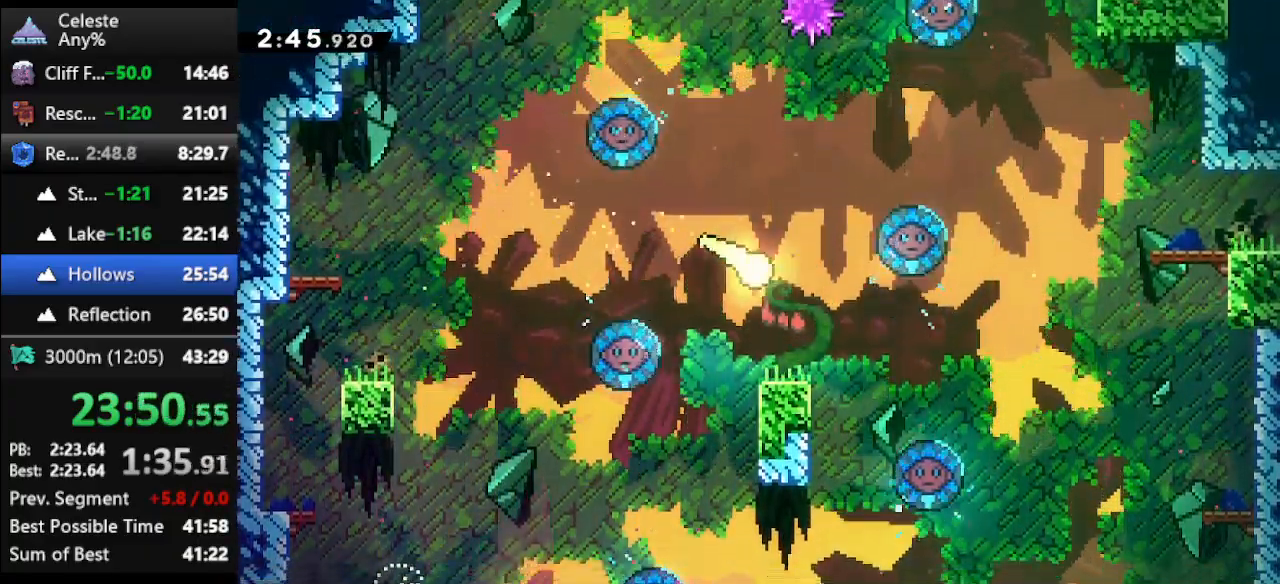
{"keys": ["right"], "events": [[133, "up", "down"], [300, "up", "up"], [433, "up", "down"], [467, "up", "up"]]}
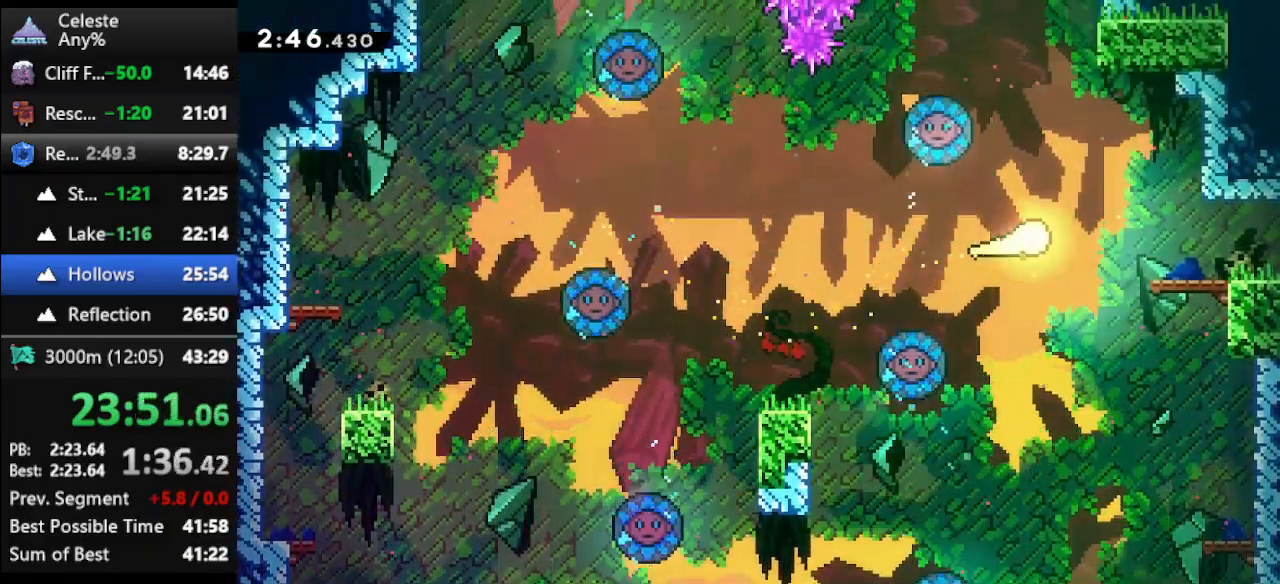
{"keys": ["right"], "events": [[100, "down", "down"], [200, "dash", "down"], [267, "down", "up"], [400, "dash", "up"]]}
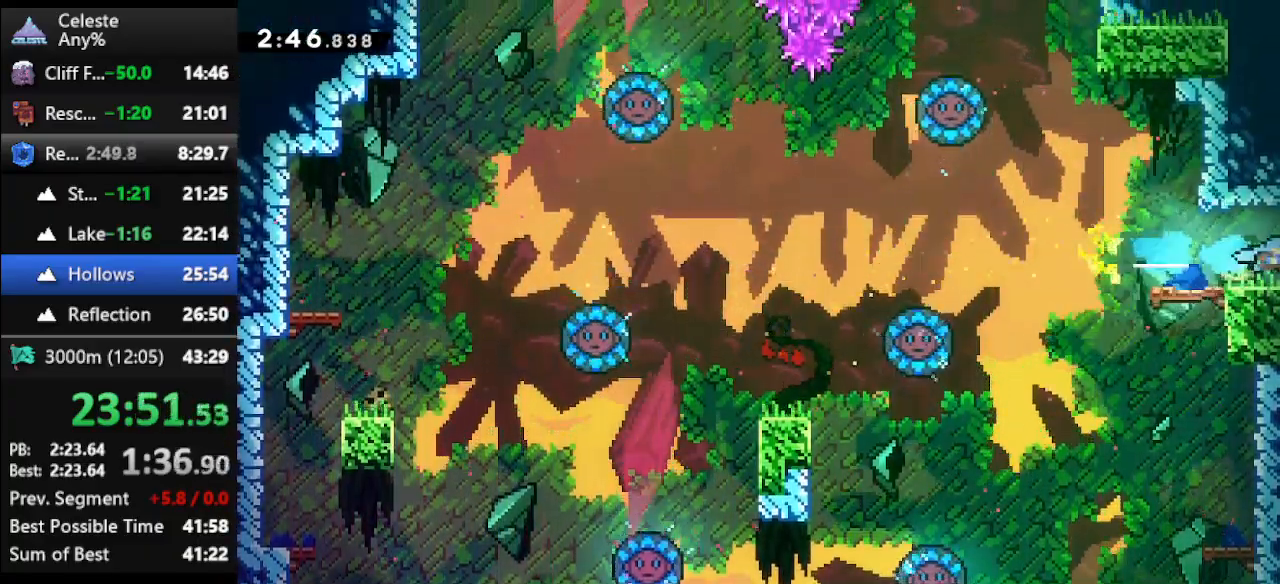
{"keys": ["right"], "events": []}
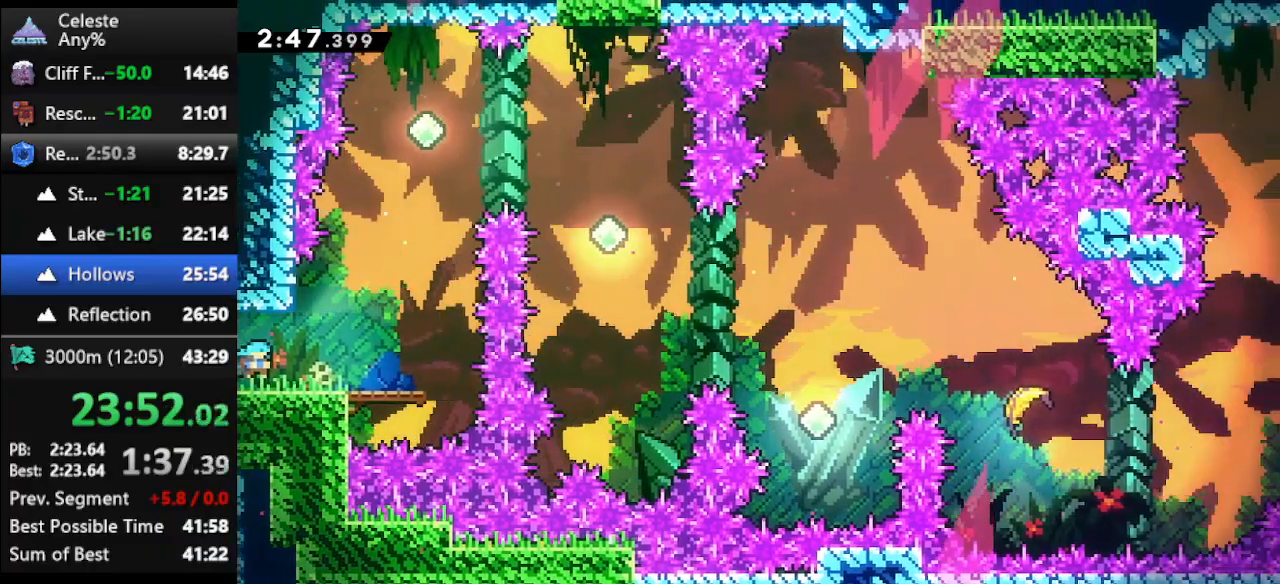
{"keys": ["dash", "up"], "events": [[233, "up", "down"], [300, "jump", "down"], [400, "right", "up"], [433, "dash", "down"], [433, "jump", "up"]]}